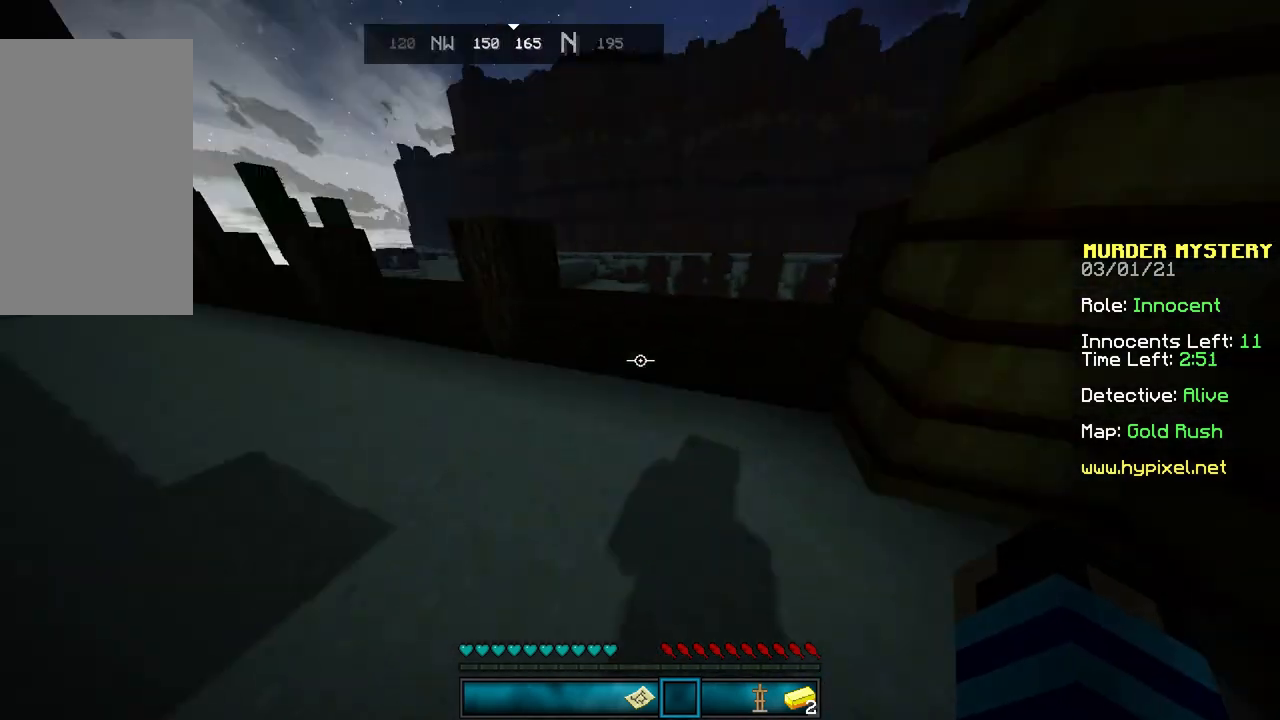
Gameplay with keyboard and mouse; each line is a JSON object with the keys and mouse buttons held at the frame after it. "events" lists presses ("down") and releases ("up") of "a", "d", "s", "space", "w", "mouse_left" and "mouse_right" between this image and that frame as [ms after this image, input, new state], when the widget could be followed in between. "mouse_left", "mouse_right" = the "left", "right" buttons of the "mouse" list. No other keys are recorded. Fast repeated clicks can show as one long hold. Mouse movement is not recorded.
{"keys": [], "mouse": [], "events": []}
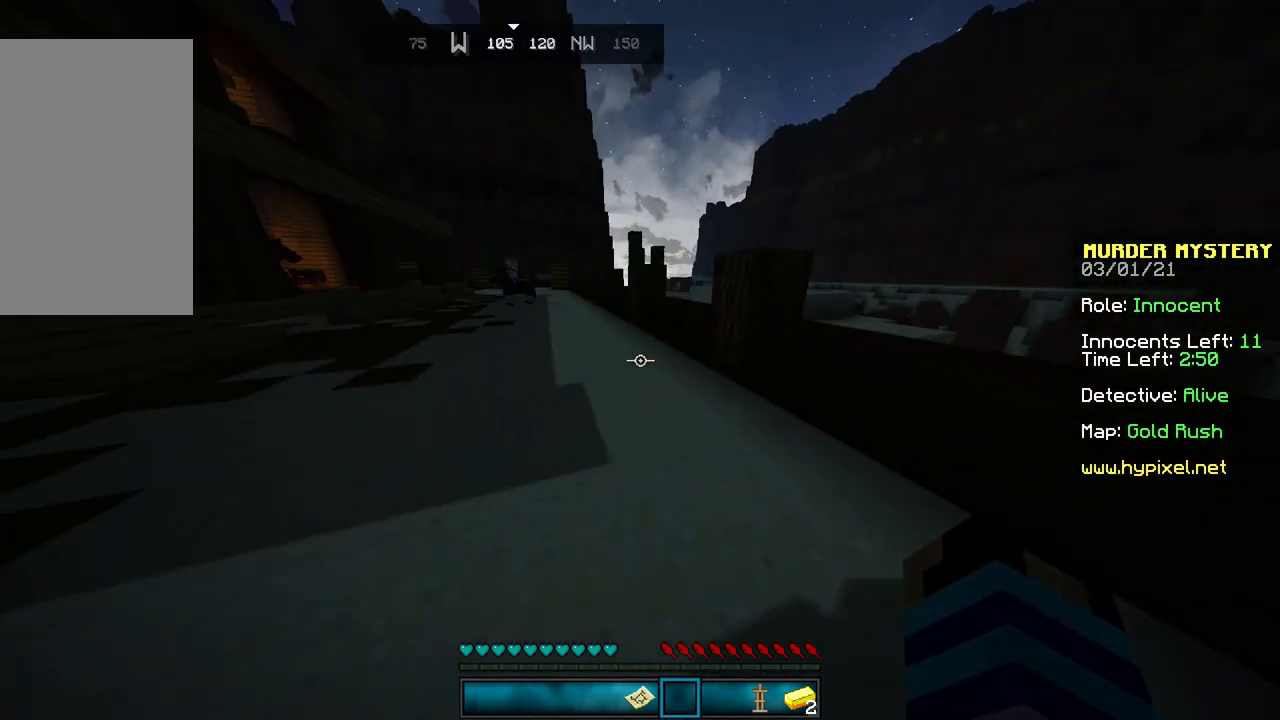
{"keys": ["w"], "mouse": [], "events": [[434, "w", "down"]]}
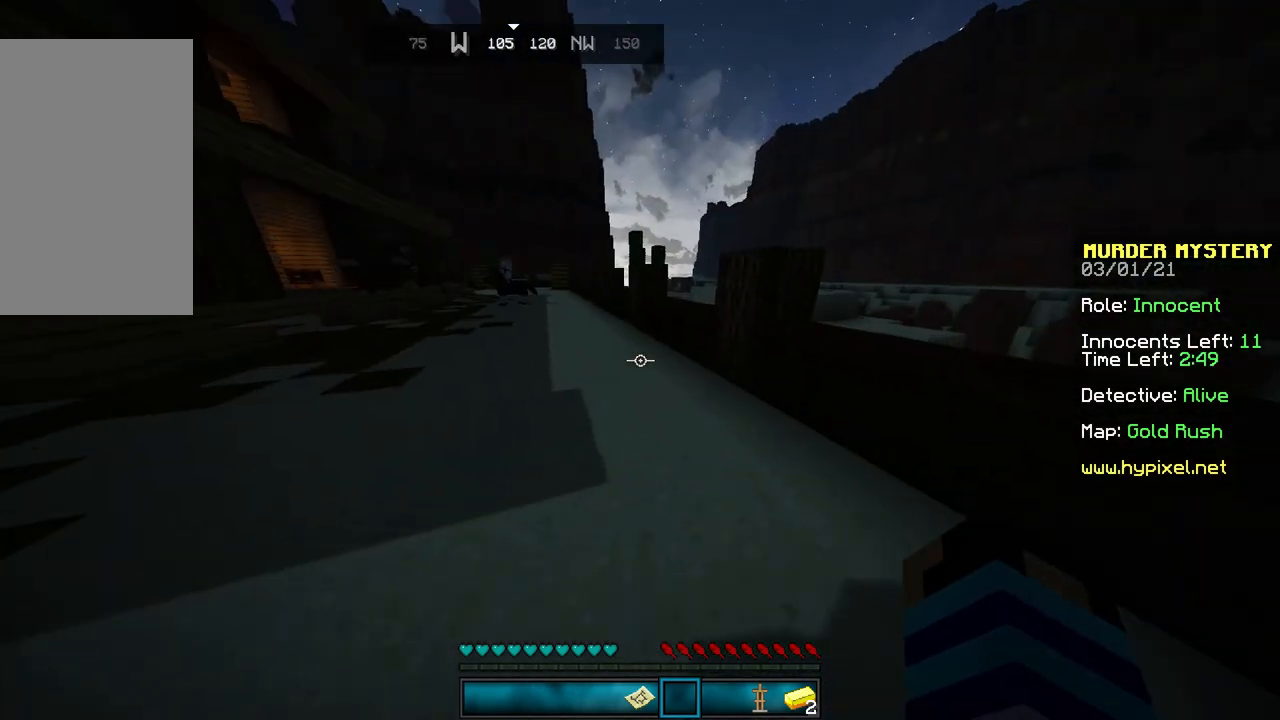
{"keys": ["d", "w"], "mouse": [], "events": [[200, "d", "down"]]}
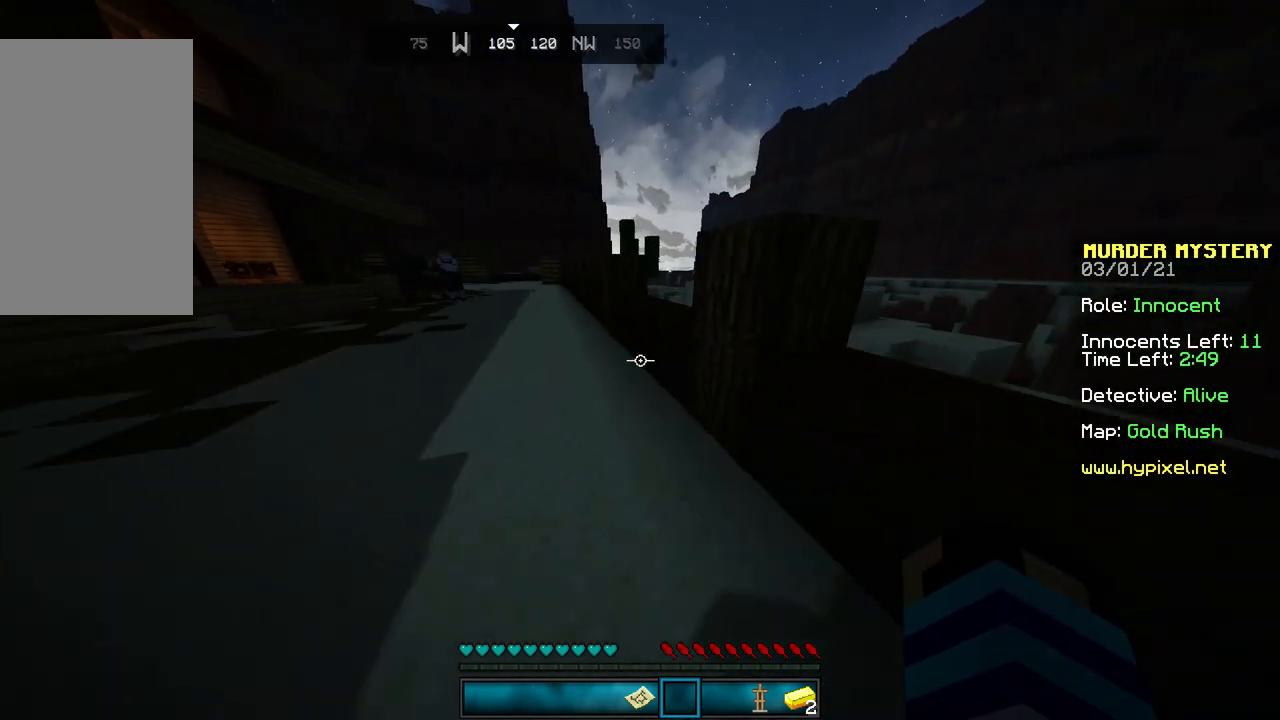
{"keys": ["w"], "mouse": [], "events": [[200, "space", "down"], [300, "d", "up"], [434, "space", "up"]]}
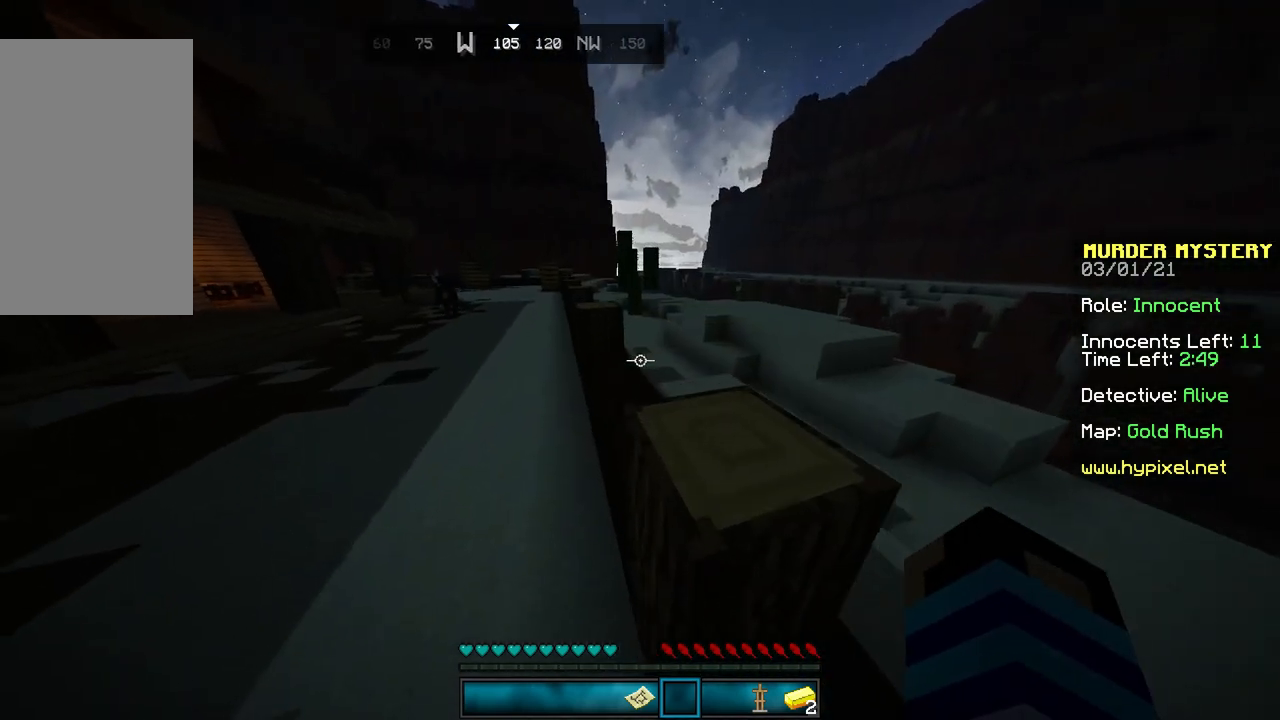
{"keys": ["w"], "mouse": [], "events": [[100, "space", "down"], [433, "space", "up"]]}
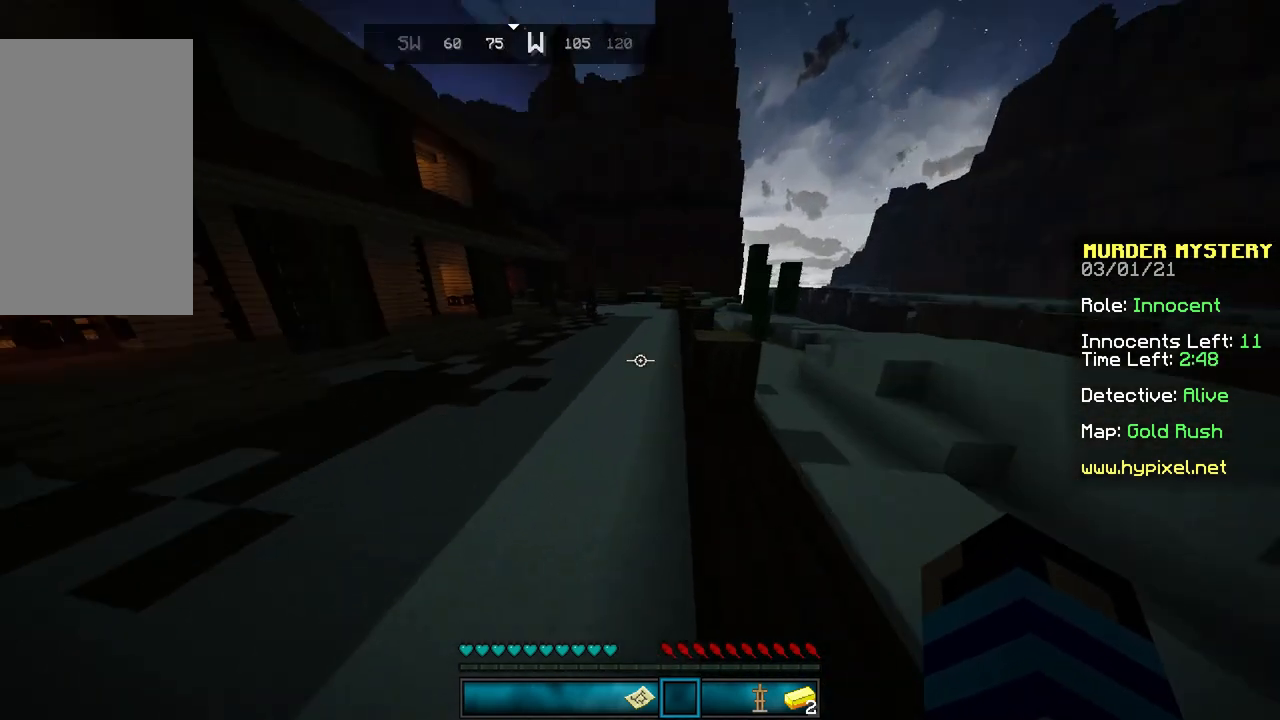
{"keys": ["w"], "mouse": [], "events": []}
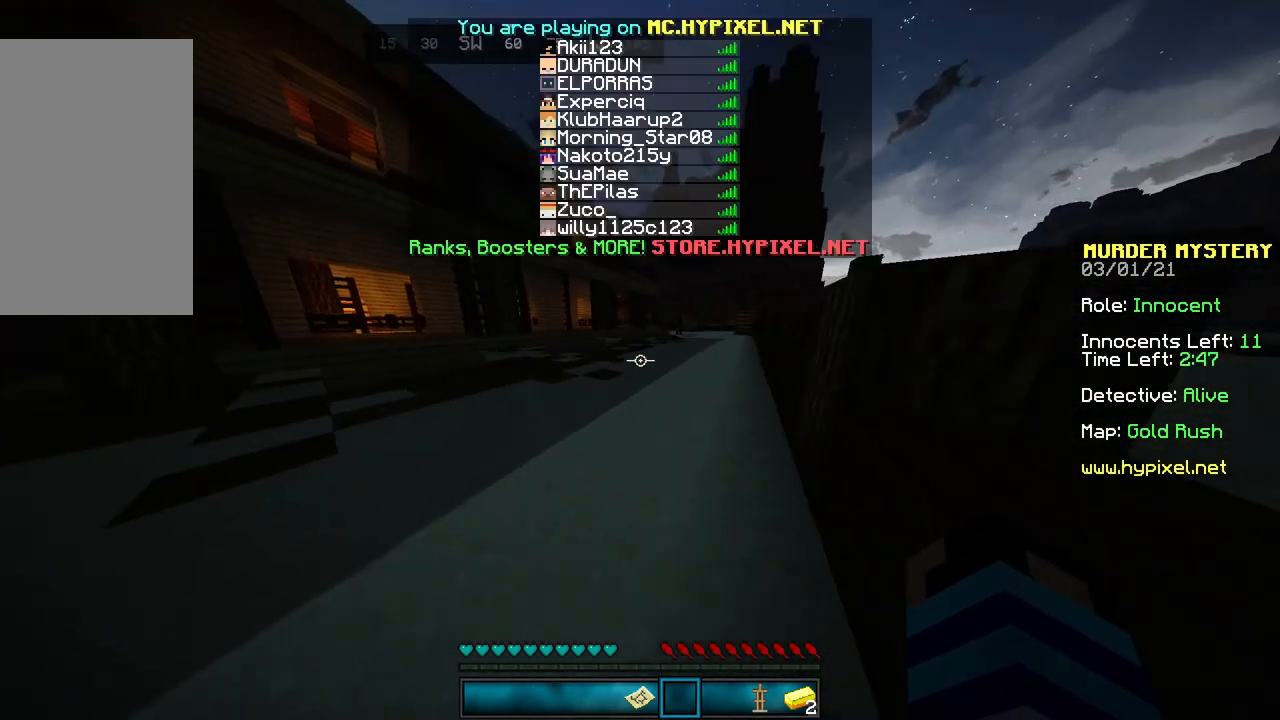
{"keys": ["w"], "mouse": [], "events": [[66, "space", "down"], [367, "space", "up"]]}
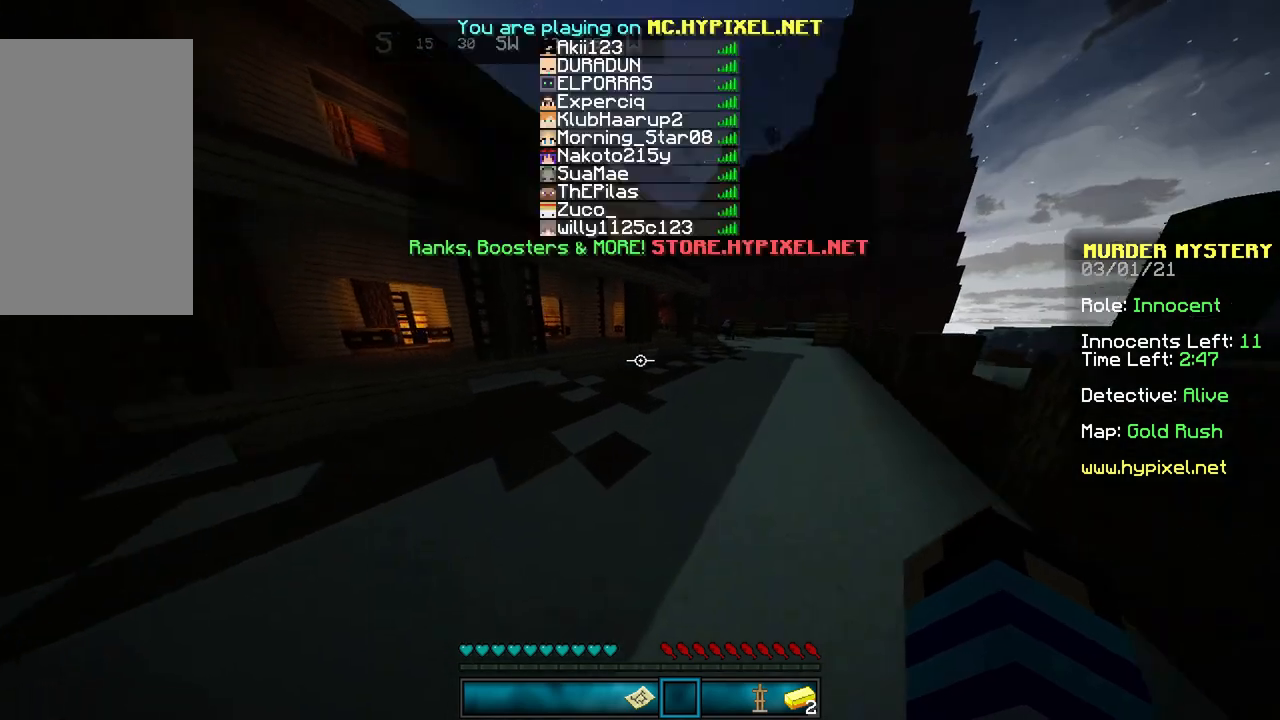
{"keys": ["w"], "mouse": [], "events": [[67, "space", "down"], [501, "space", "up"]]}
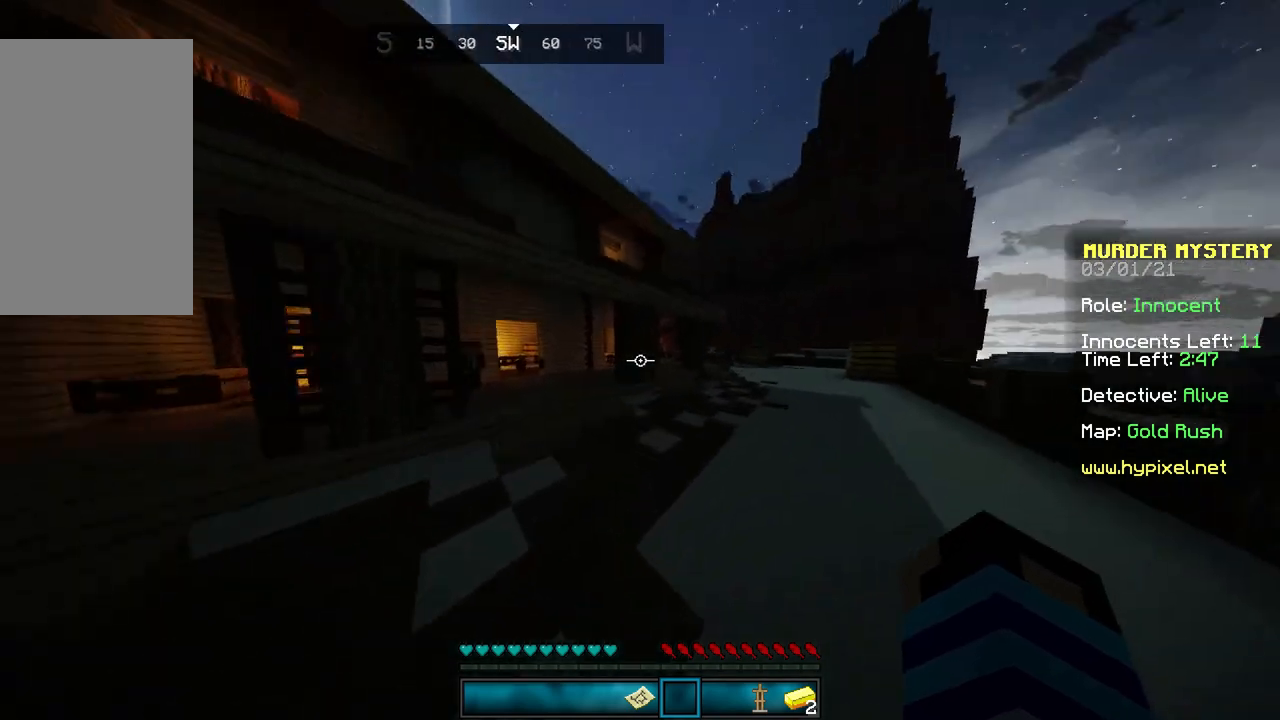
{"keys": ["w"], "mouse": [], "events": [[233, "space", "down"], [500, "space", "up"]]}
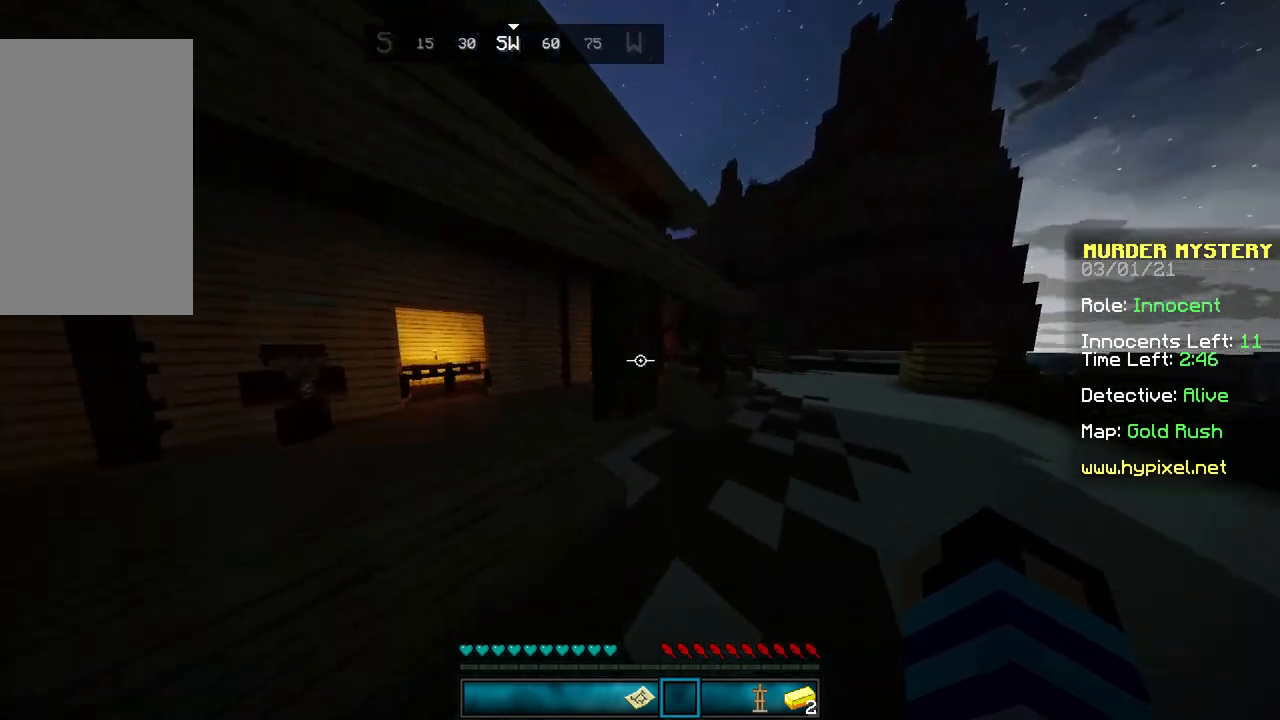
{"keys": ["space", "w"], "mouse": [], "events": [[267, "space", "down"]]}
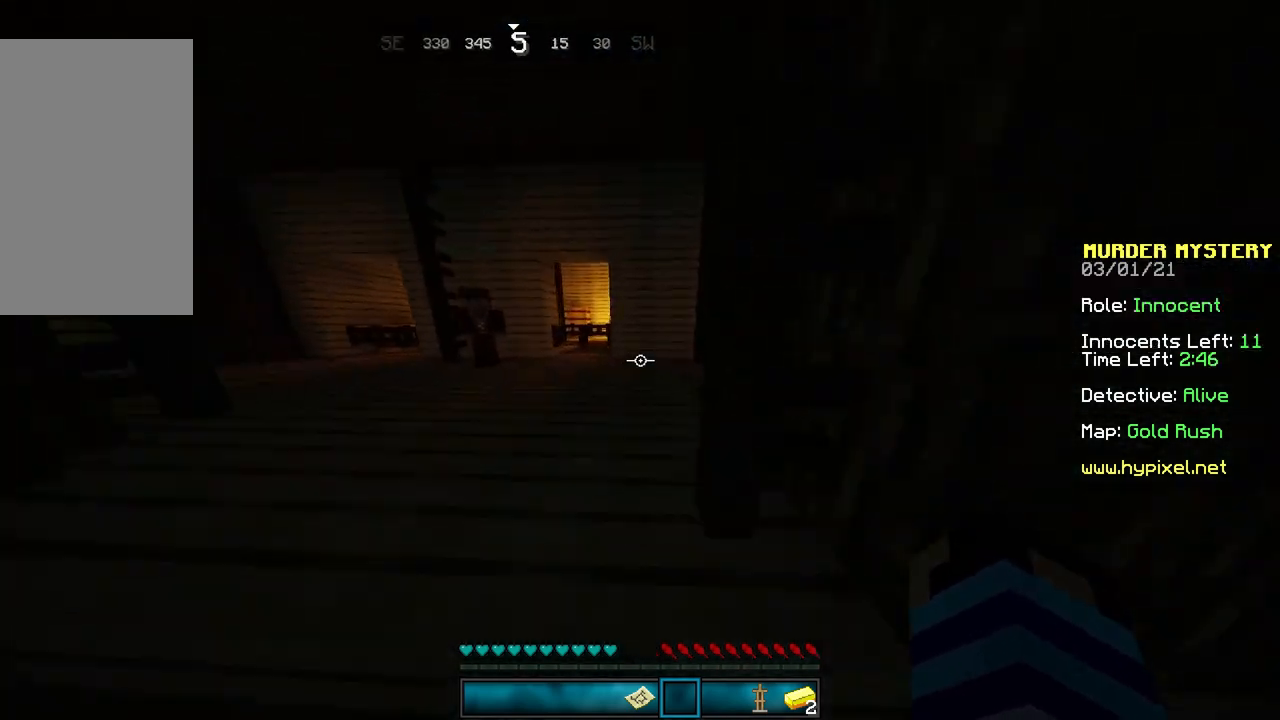
{"keys": ["w"], "mouse": [], "events": [[33, "space", "up"]]}
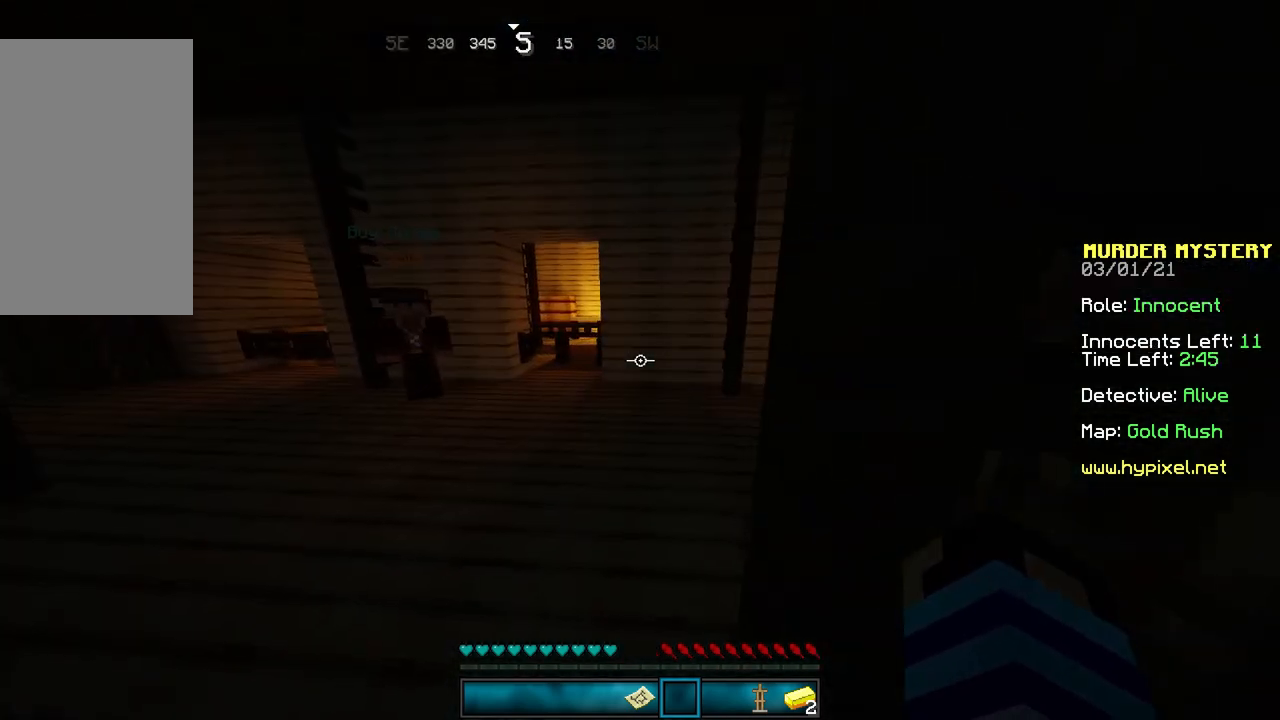
{"keys": ["a", "w"], "mouse": [], "events": [[367, "a", "down"]]}
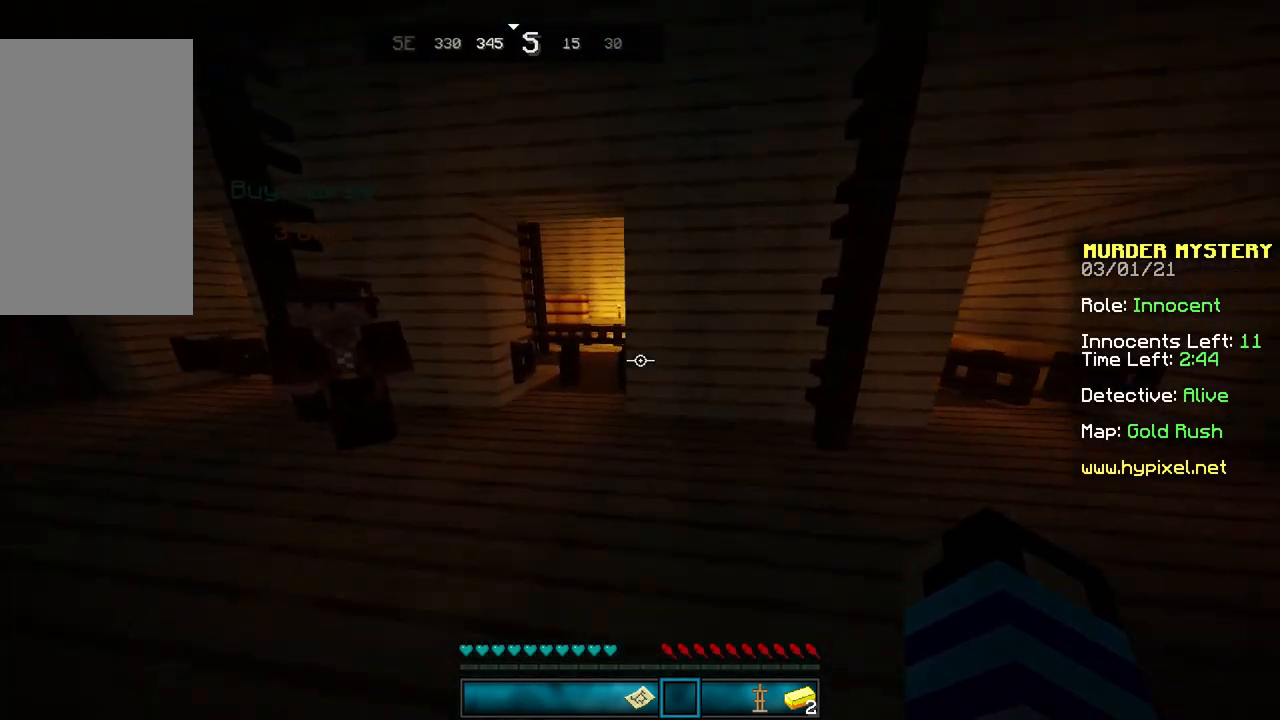
{"keys": ["d", "w"], "mouse": [], "events": [[133, "a", "up"], [166, "d", "down"]]}
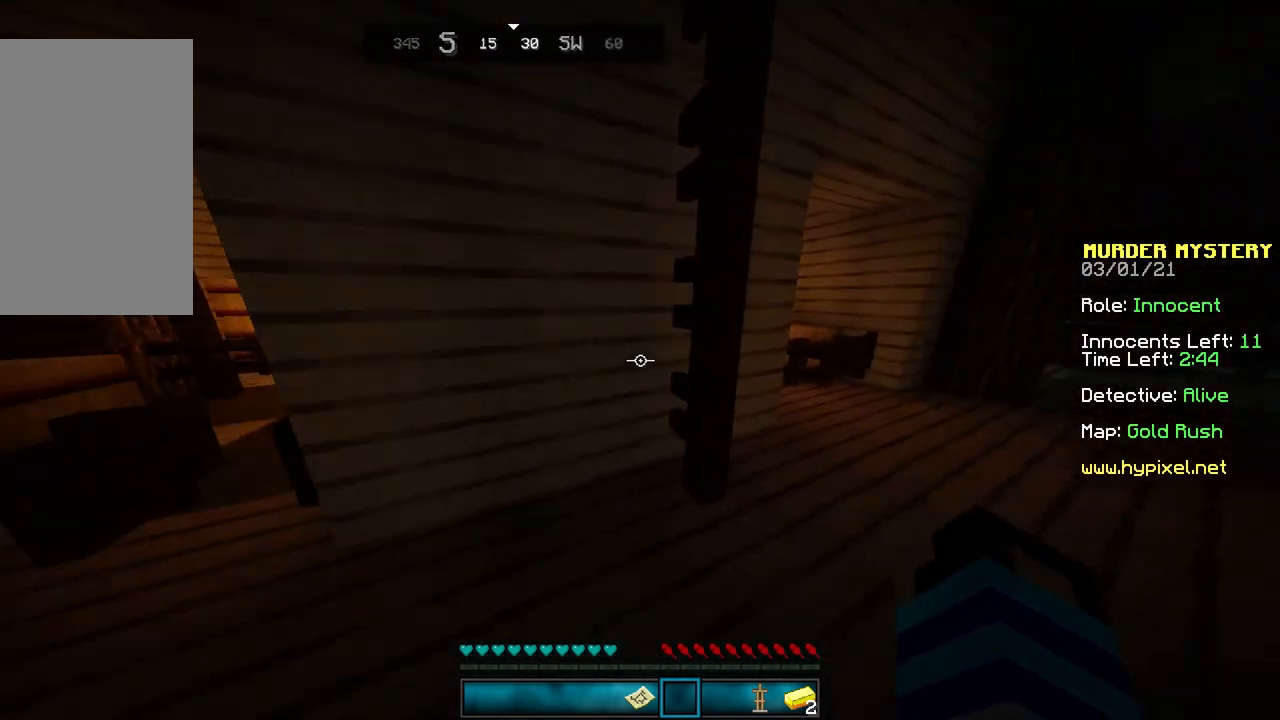
{"keys": ["d", "w"], "mouse": [], "events": []}
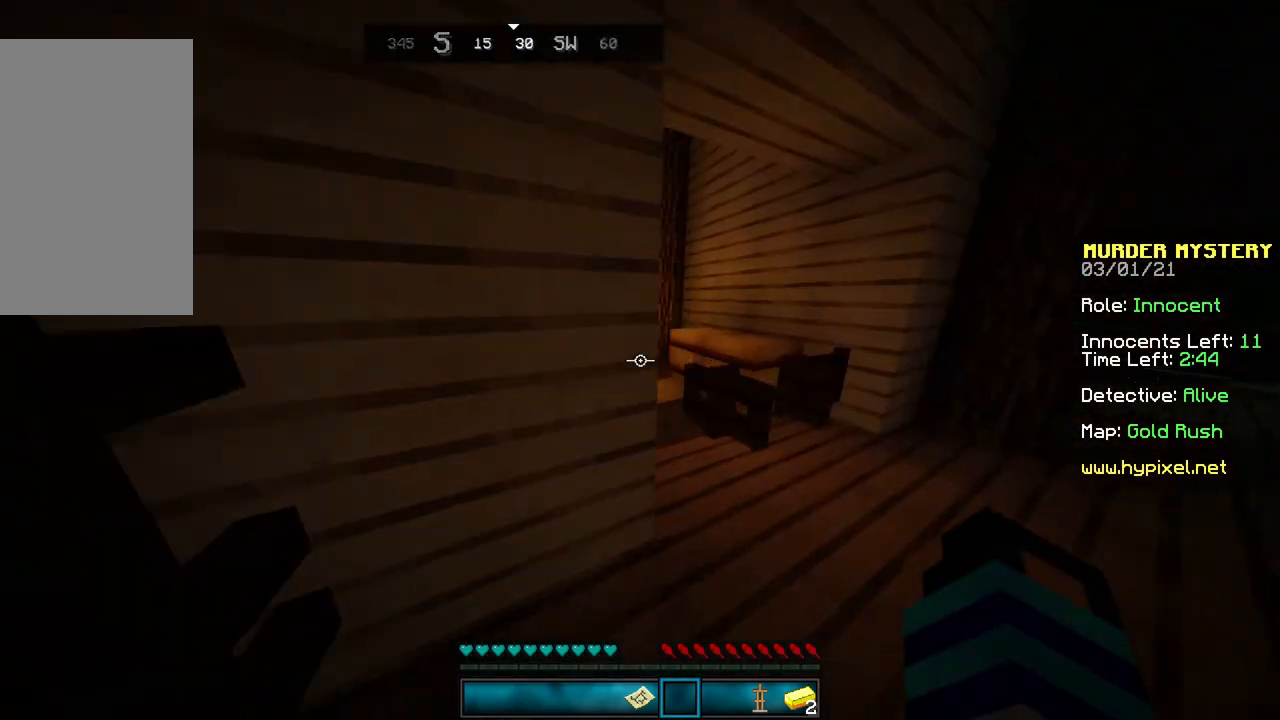
{"keys": ["d"], "mouse": [], "events": [[467, "w", "up"]]}
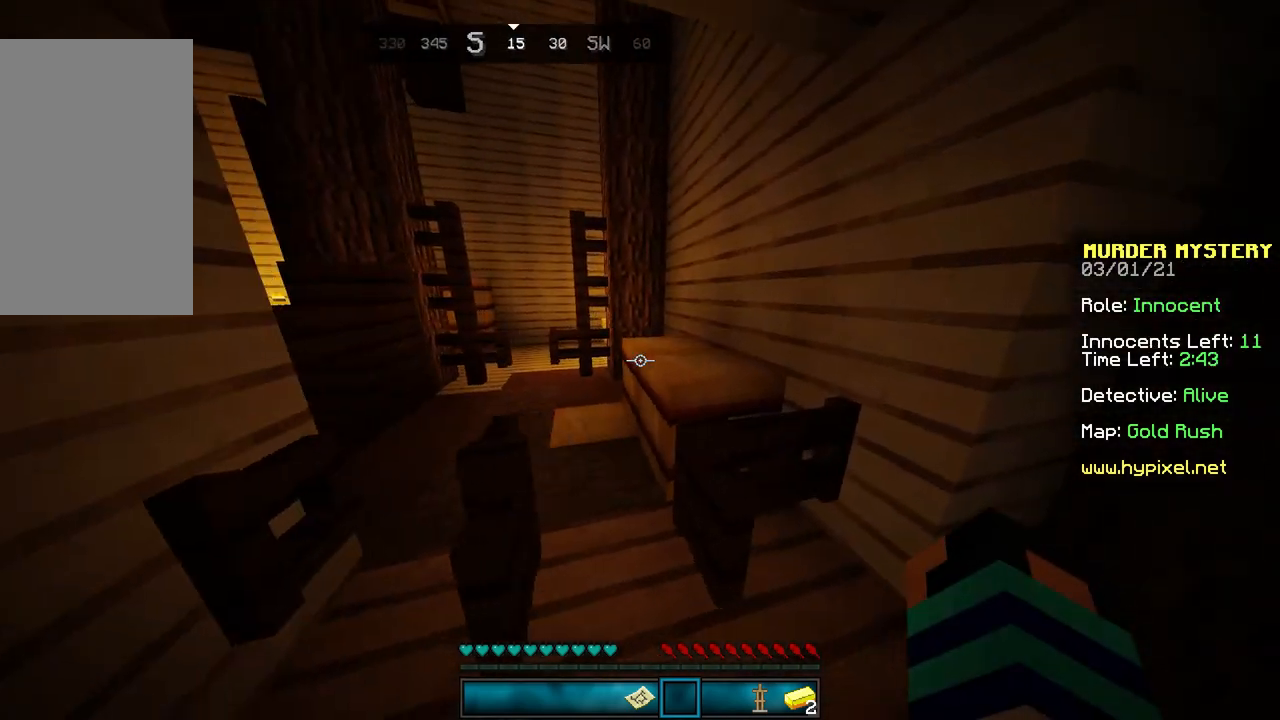
{"keys": ["a"], "mouse": [], "events": [[234, "d", "up"], [334, "a", "down"]]}
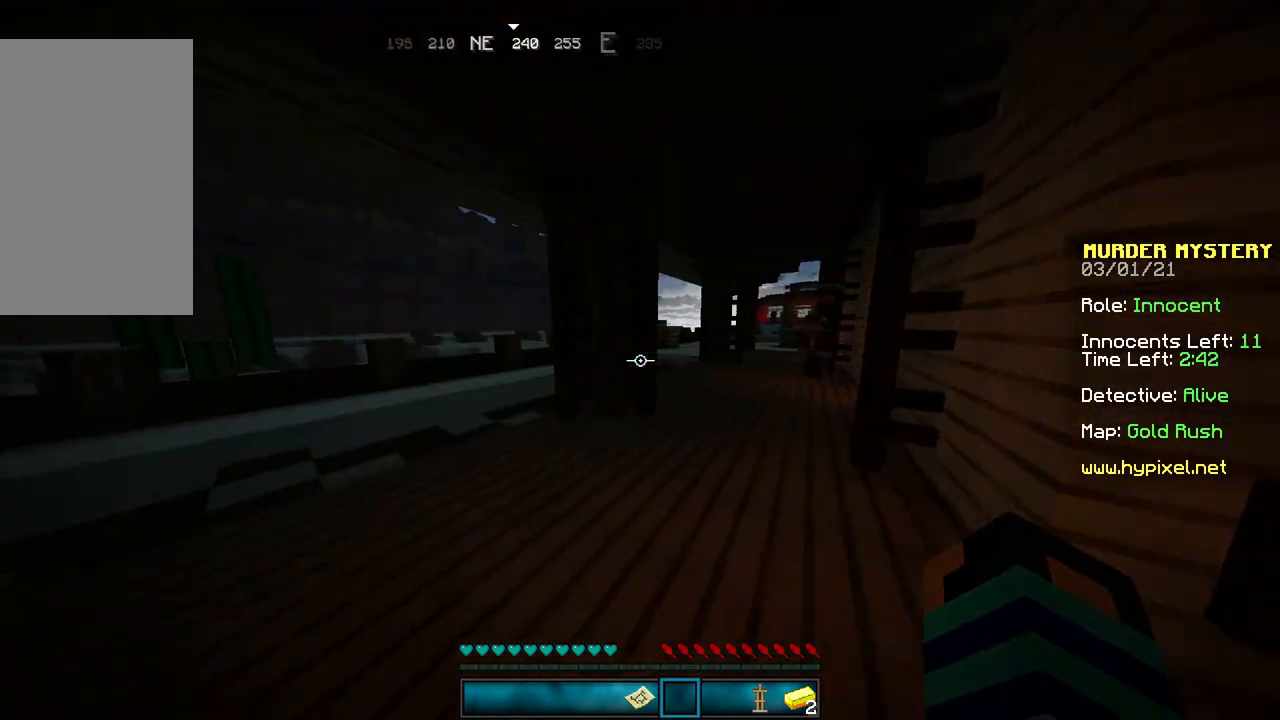
{"keys": ["a", "w"], "mouse": [], "events": [[66, "w", "down"], [166, "a", "up"], [367, "a", "down"]]}
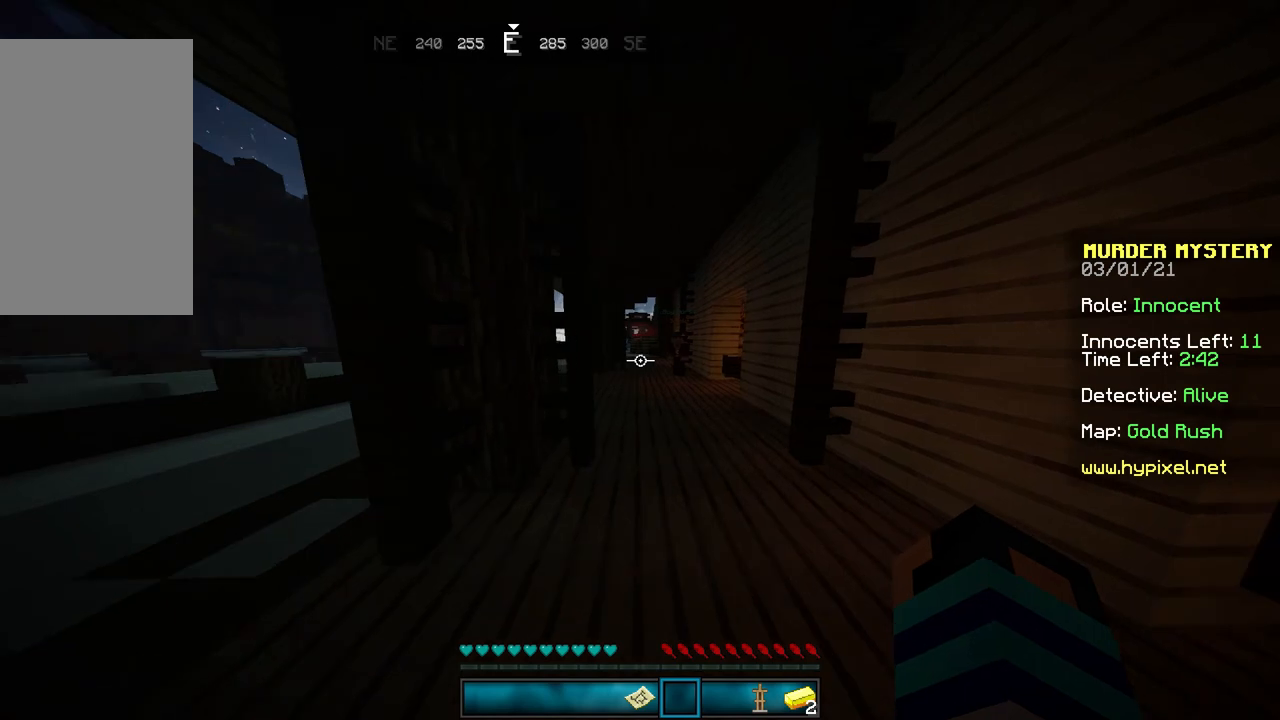
{"keys": ["space", "w"], "mouse": [], "events": [[100, "a", "up"], [200, "space", "down"]]}
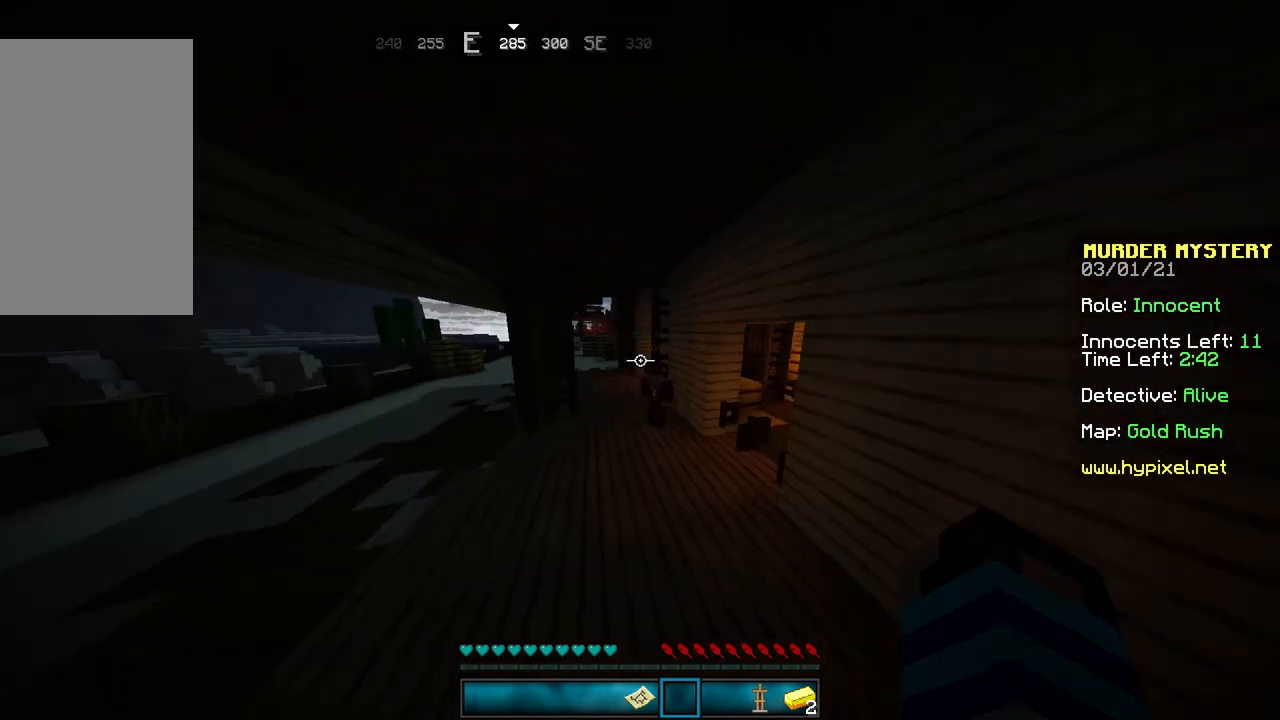
{"keys": ["w"], "mouse": [], "events": [[66, "space", "up"]]}
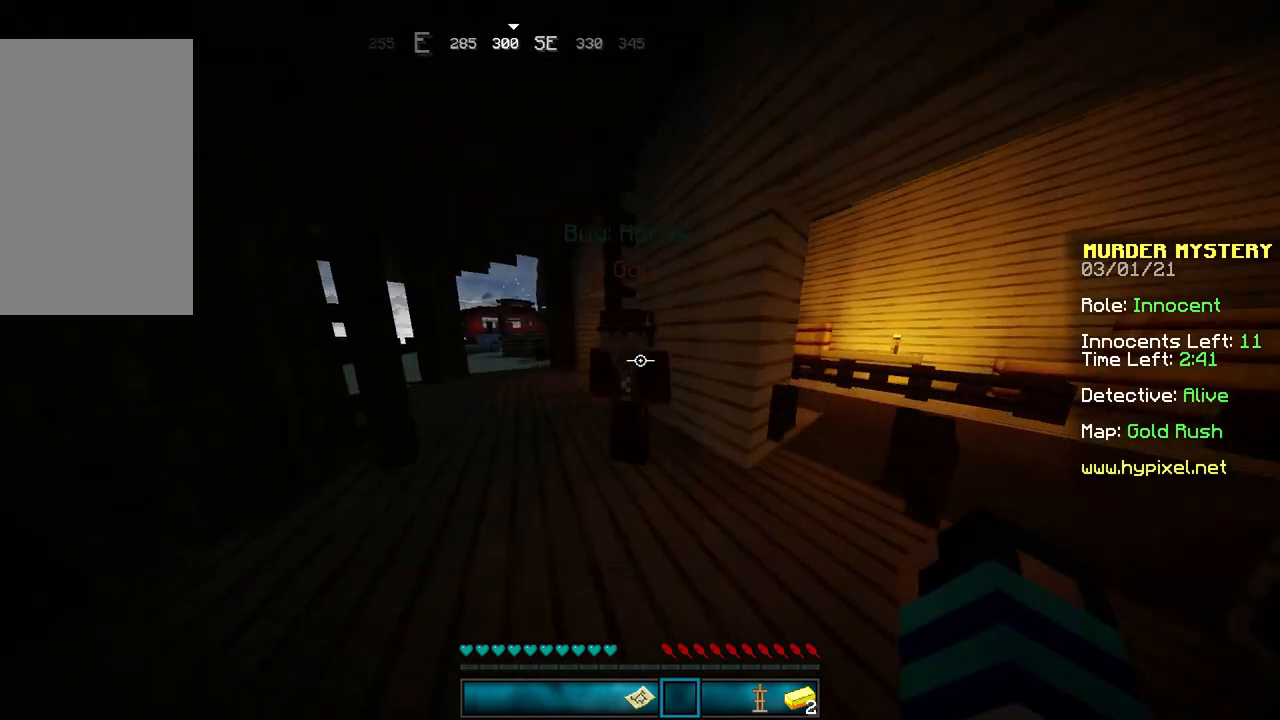
{"keys": [], "mouse": [], "events": [[67, "mouse_right", "down"], [167, "mouse_right", "up"], [167, "w", "up"]]}
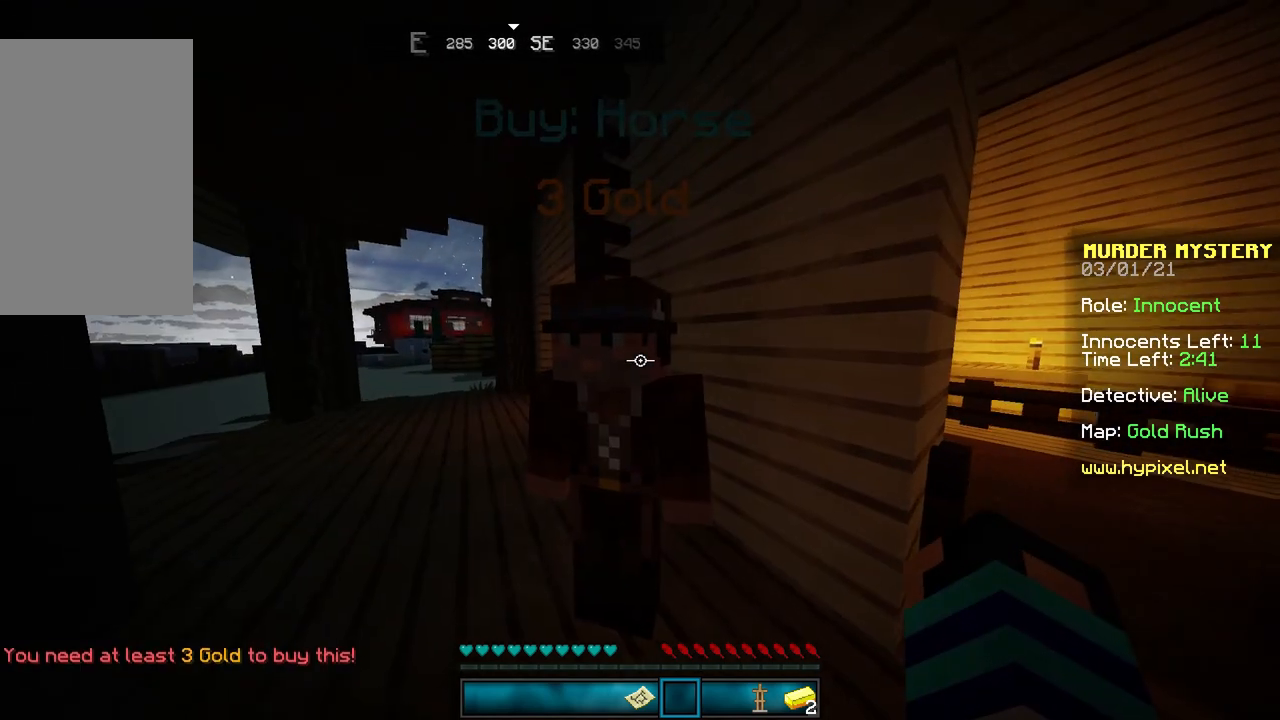
{"keys": [], "mouse": [], "events": []}
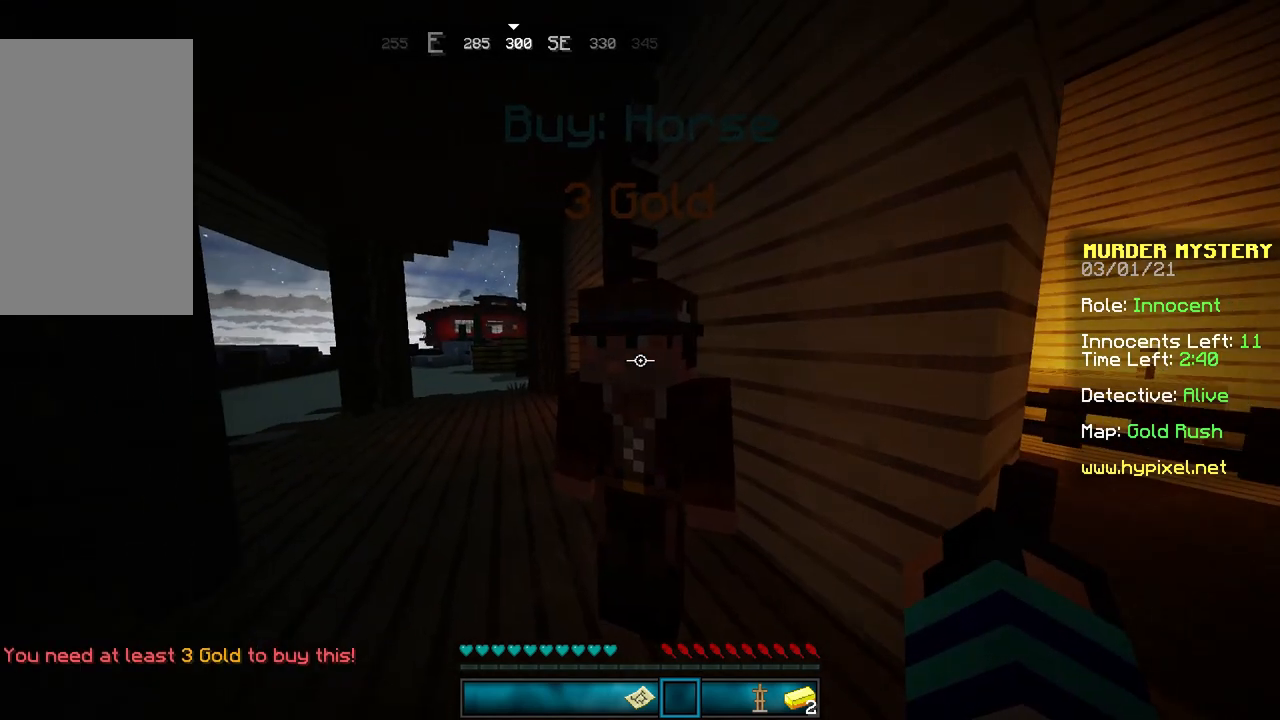
{"keys": [], "mouse": [], "events": []}
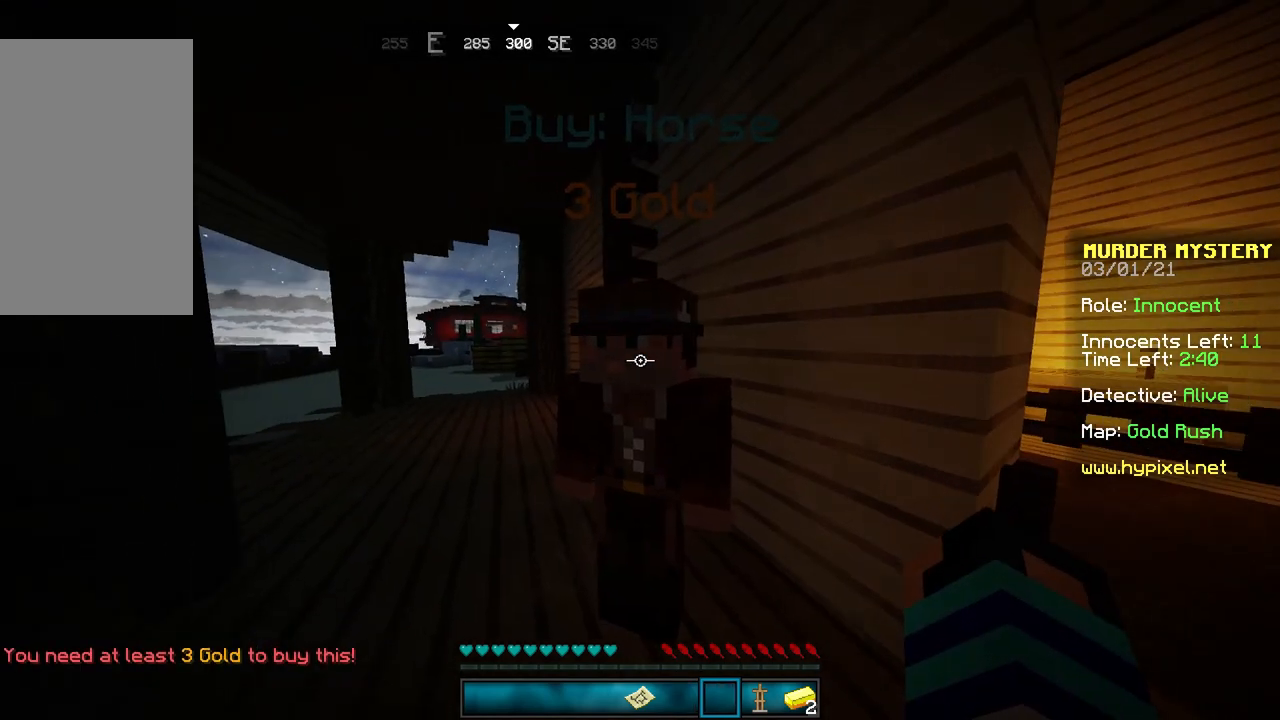
{"keys": [], "mouse": [], "events": []}
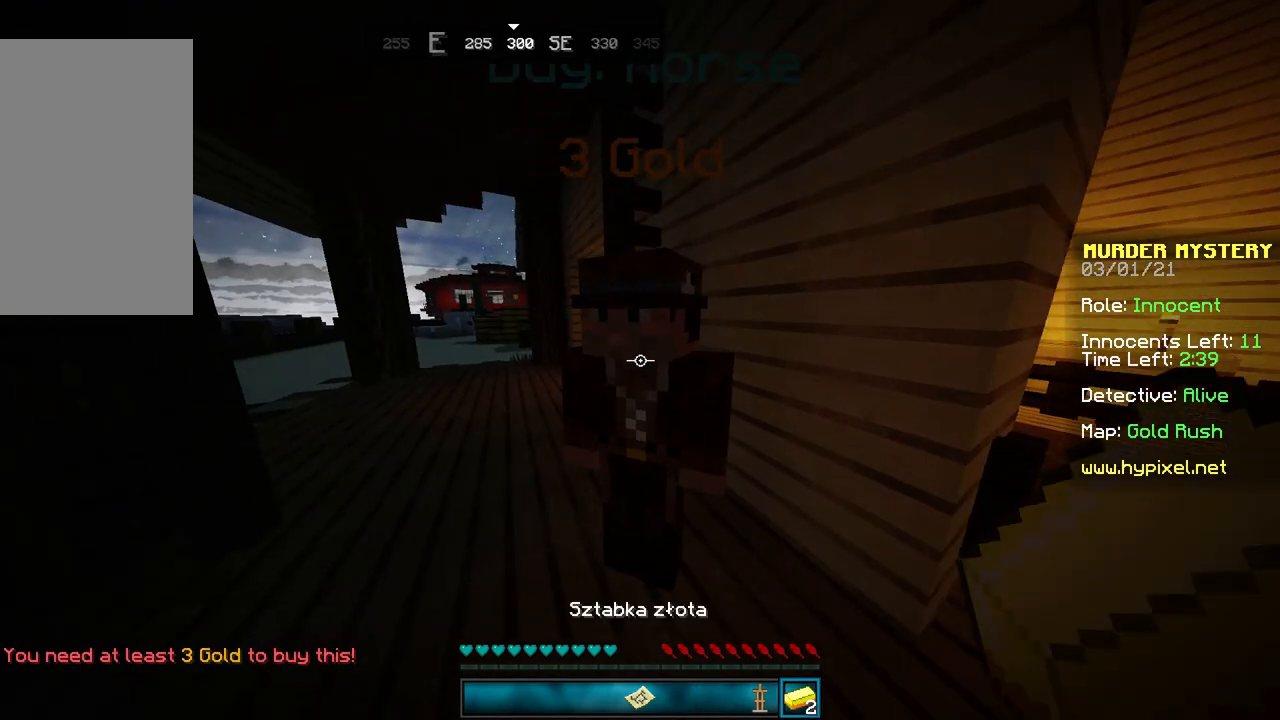
{"keys": [], "mouse": [], "events": []}
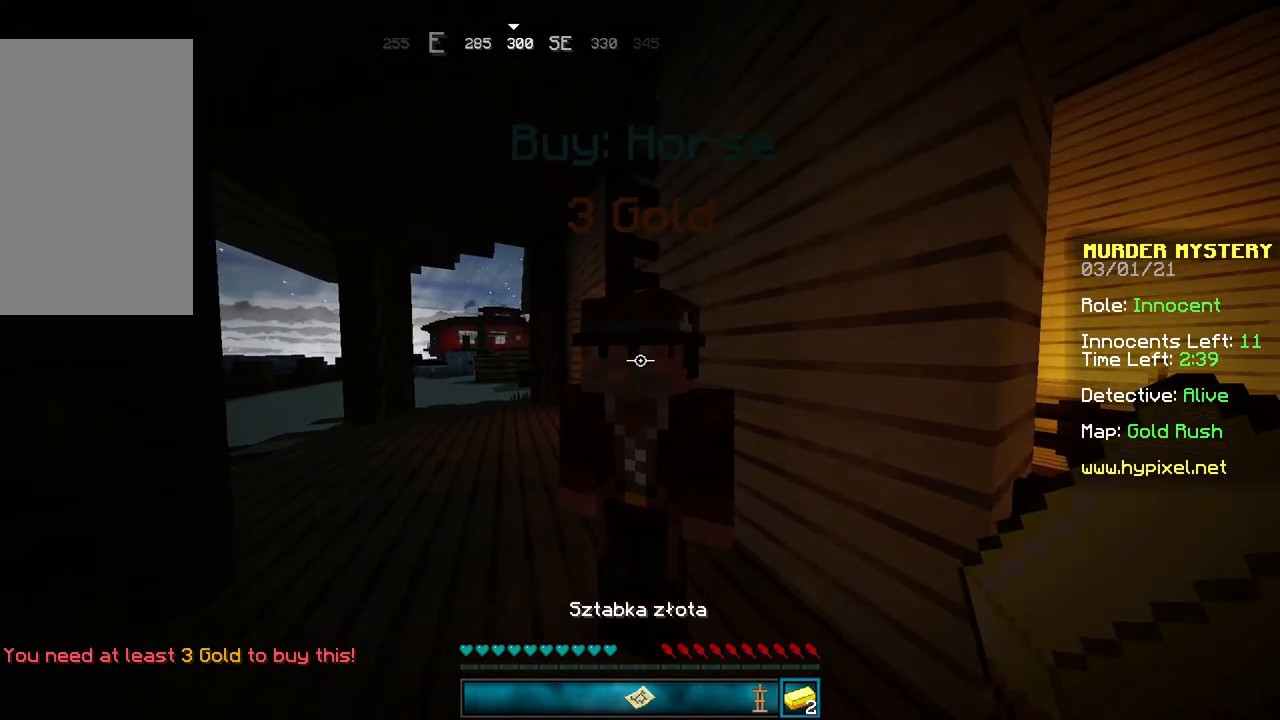
{"keys": [], "mouse": [], "events": []}
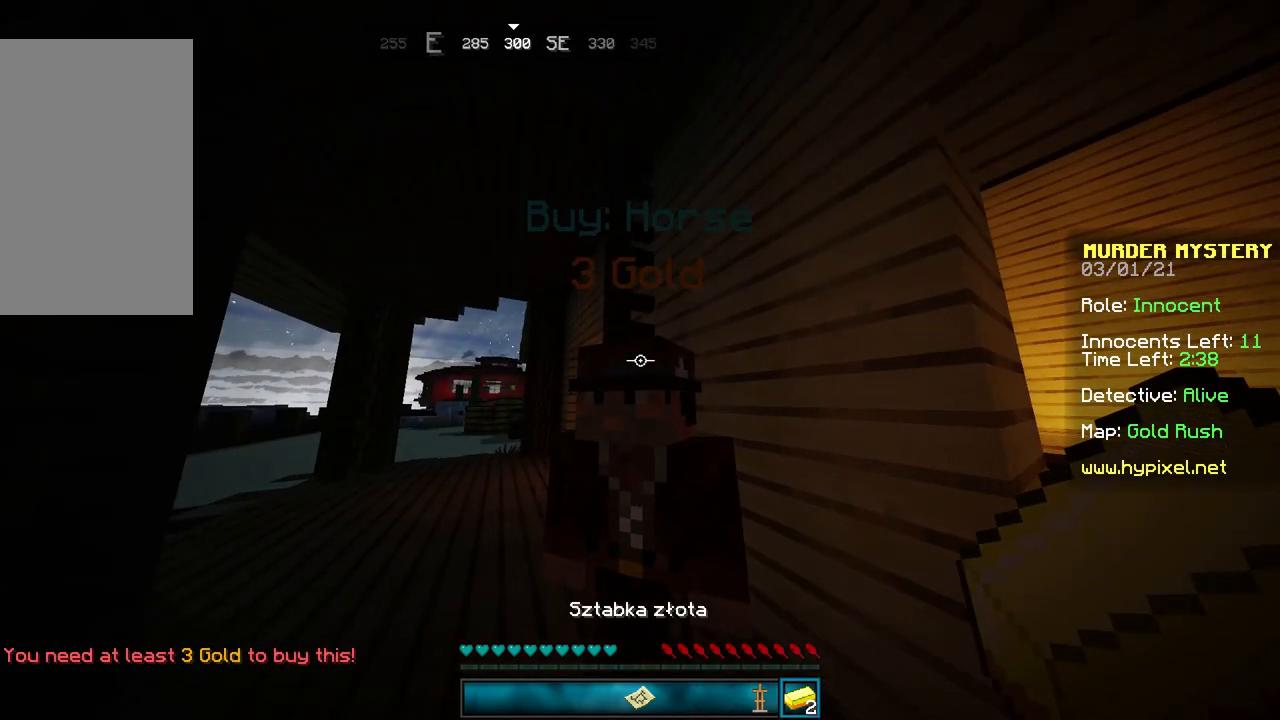
{"keys": ["a"], "mouse": [], "events": [[467, "a", "down"]]}
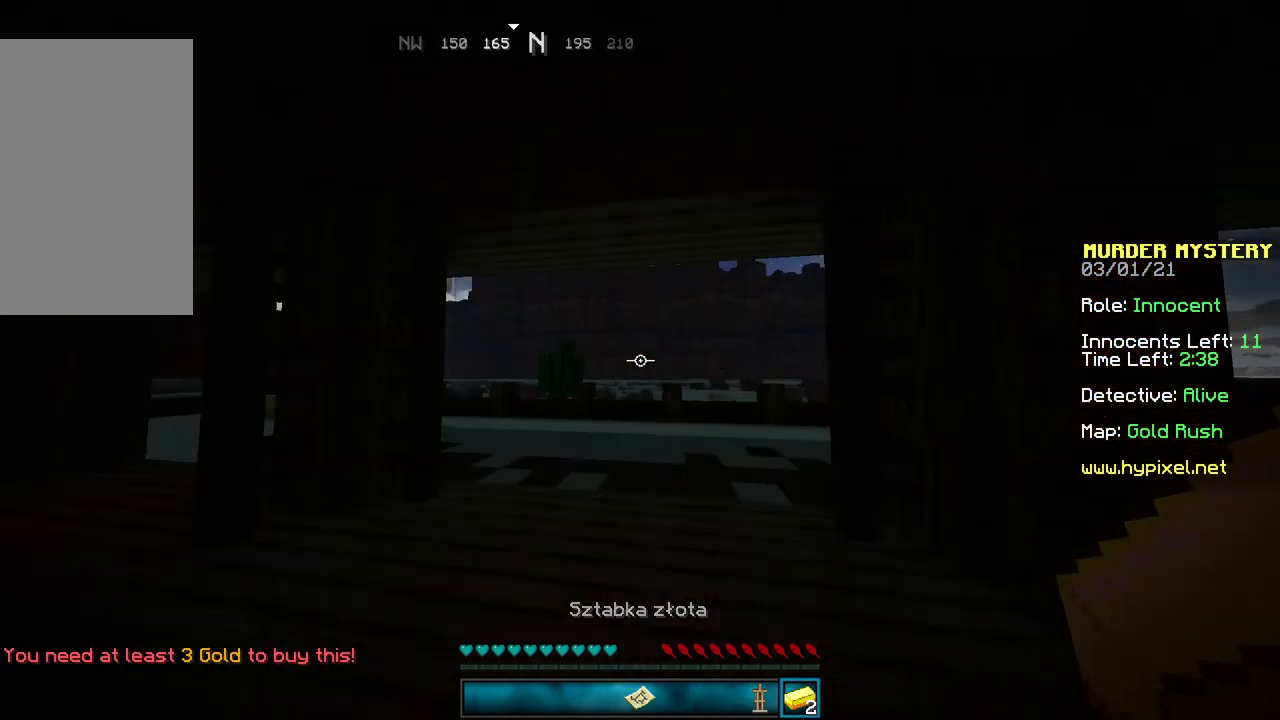
{"keys": ["w"], "mouse": [], "events": [[67, "w", "down"], [301, "a", "up"]]}
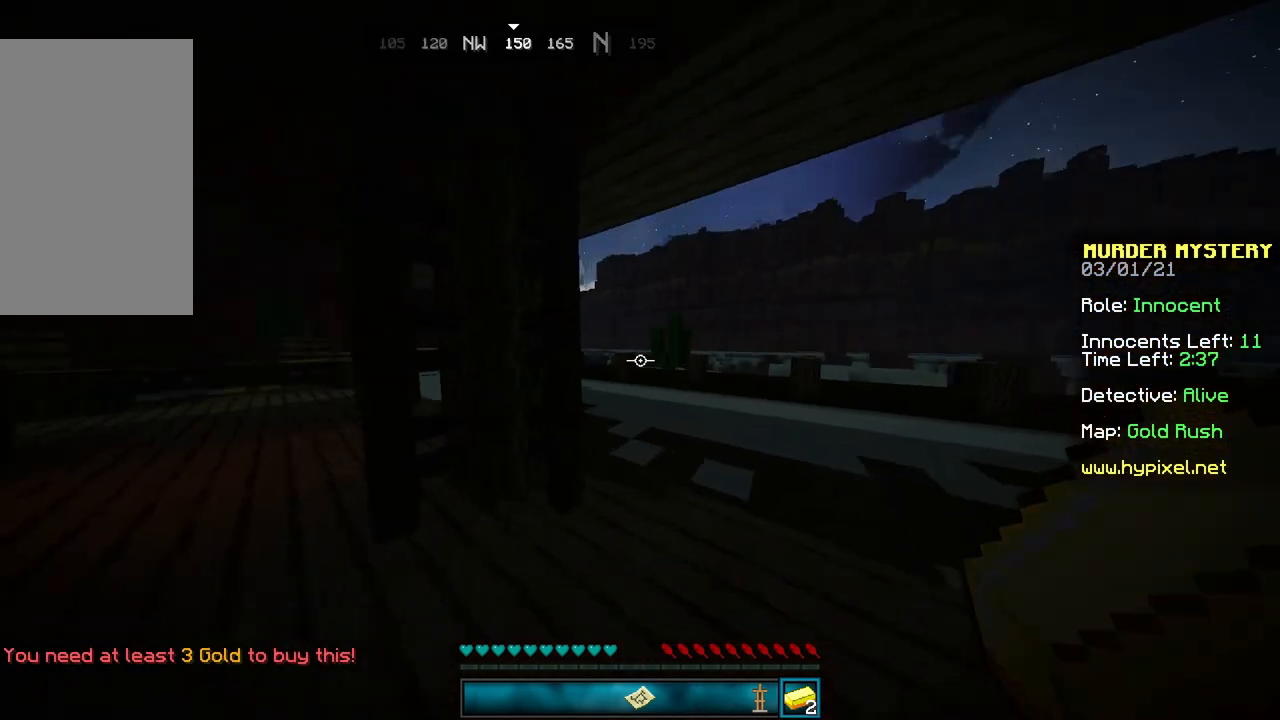
{"keys": ["space", "w"], "mouse": [], "events": [[33, "d", "down"], [400, "d", "up"], [400, "space", "down"]]}
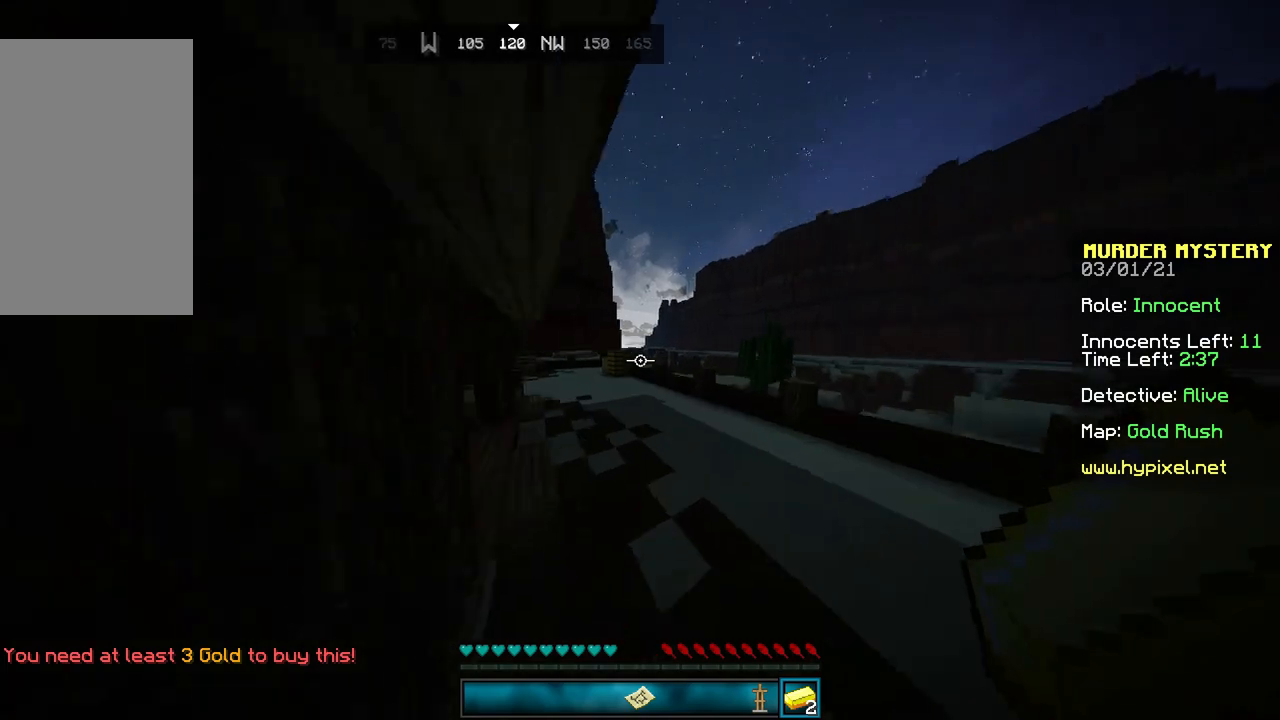
{"keys": ["space", "w"], "mouse": [], "events": [[100, "space", "up"], [334, "space", "down"]]}
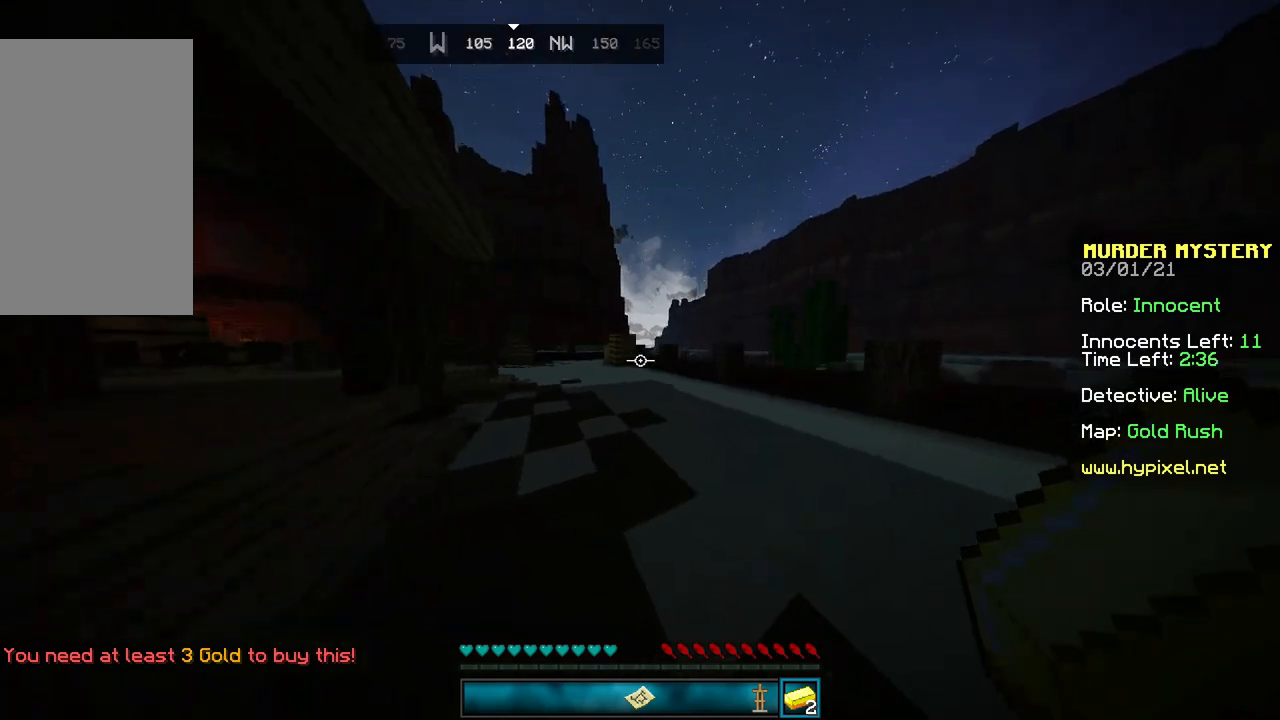
{"keys": ["space", "w"], "mouse": [], "events": [[167, "space", "up"], [500, "space", "down"]]}
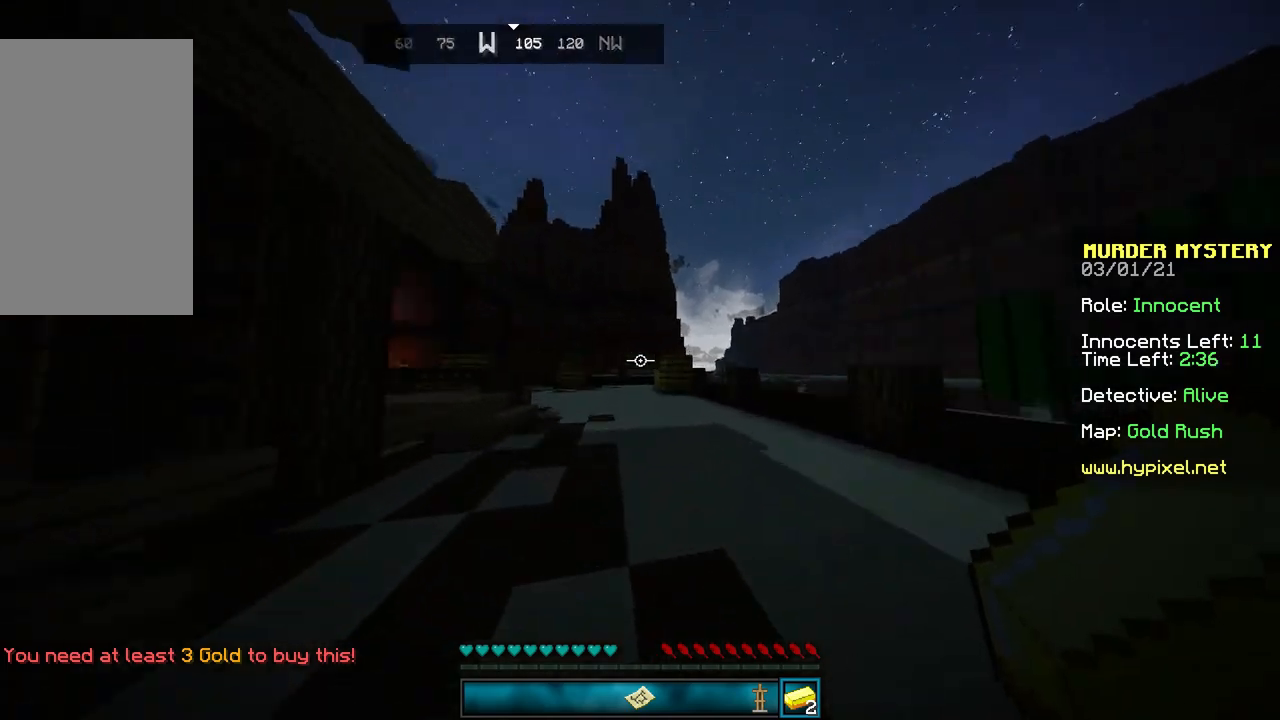
{"keys": ["w"], "mouse": [], "events": [[134, "mouse_left", "down"], [200, "space", "up"], [301, "mouse_left", "up"]]}